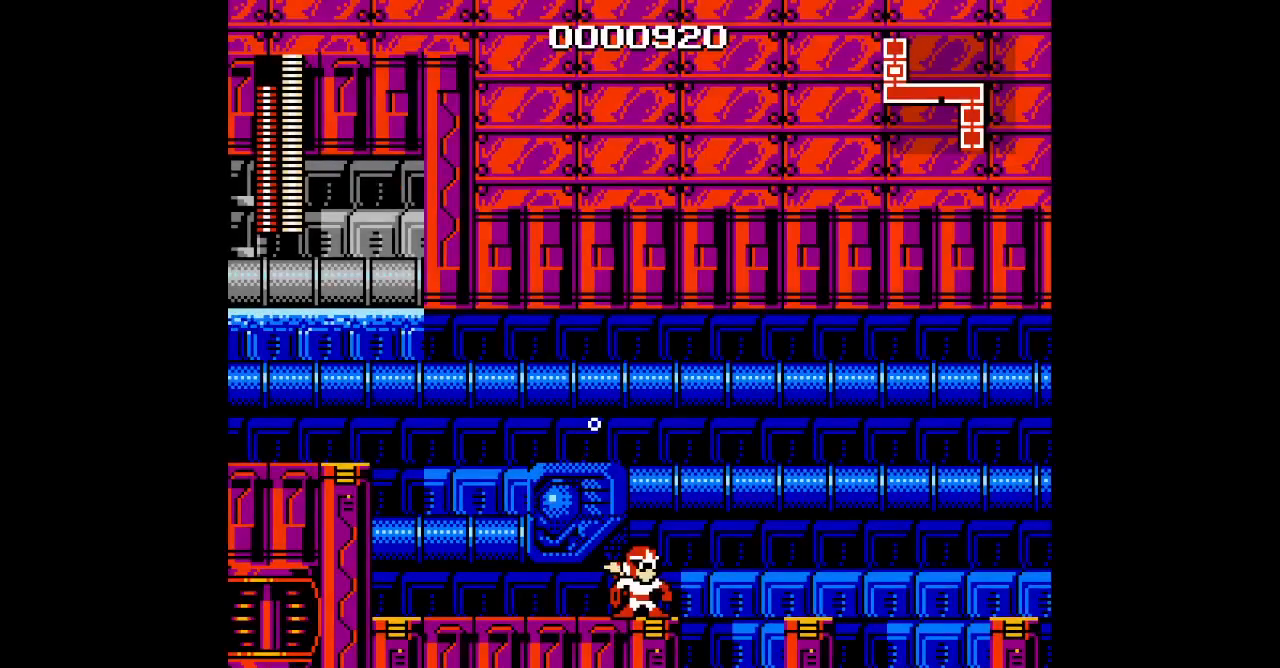
Gameplay with a controller (PlayStation layout); each line is a JSON object with the inputs held at the frame after it. "events" lists button and stick changes between this image and that frame as [ms after this image, input, new state], when the widget could be followed in between. Not read: DPAD_RIGHT HOME L2 L3 R2 R3 SELECT START.
{"buttons": [], "events": []}
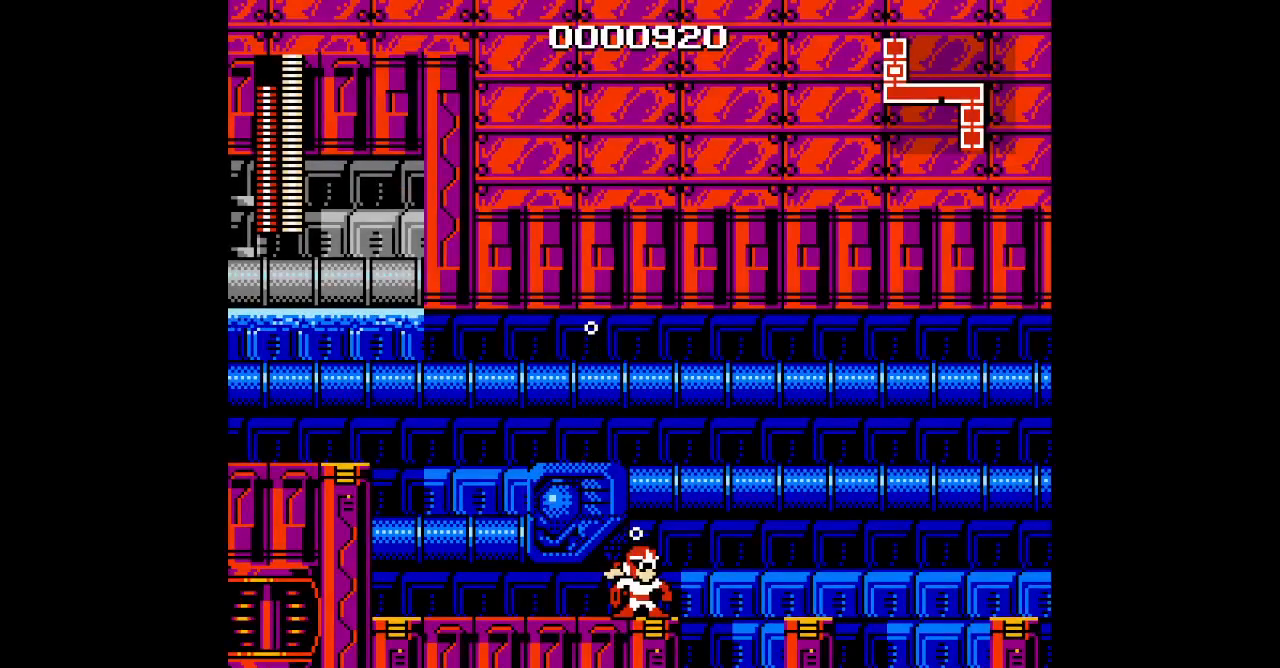
{"buttons": [], "events": []}
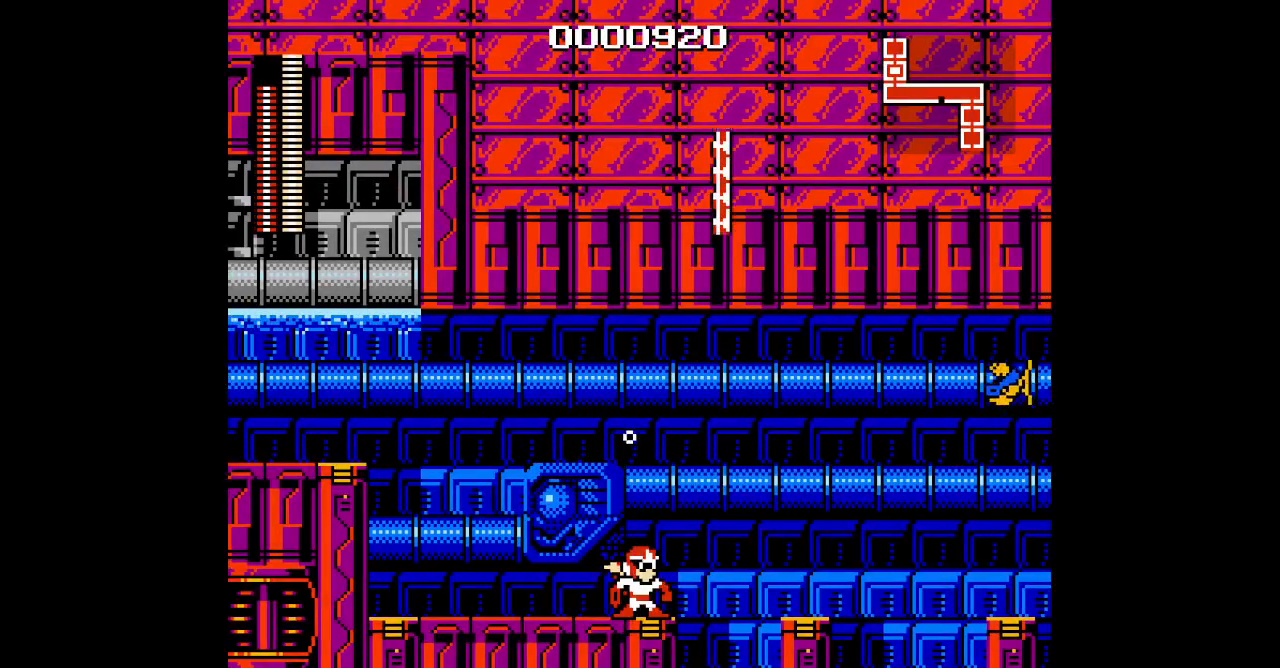
{"buttons": [], "events": []}
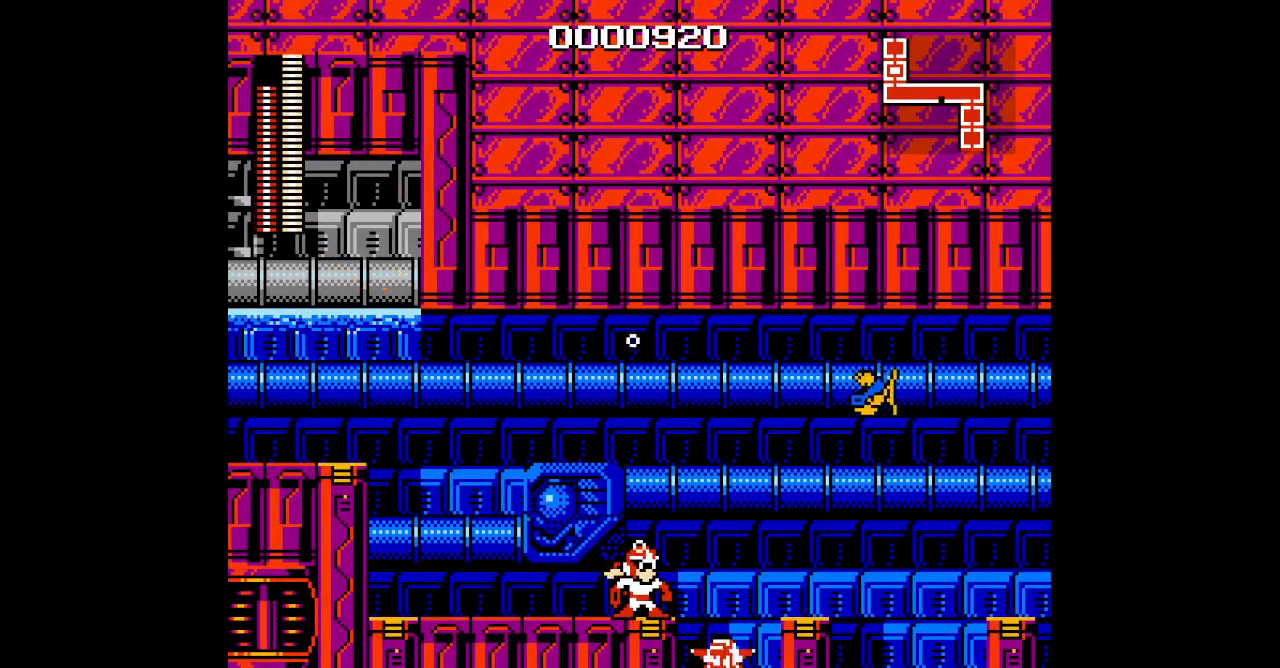
{"buttons": [], "events": []}
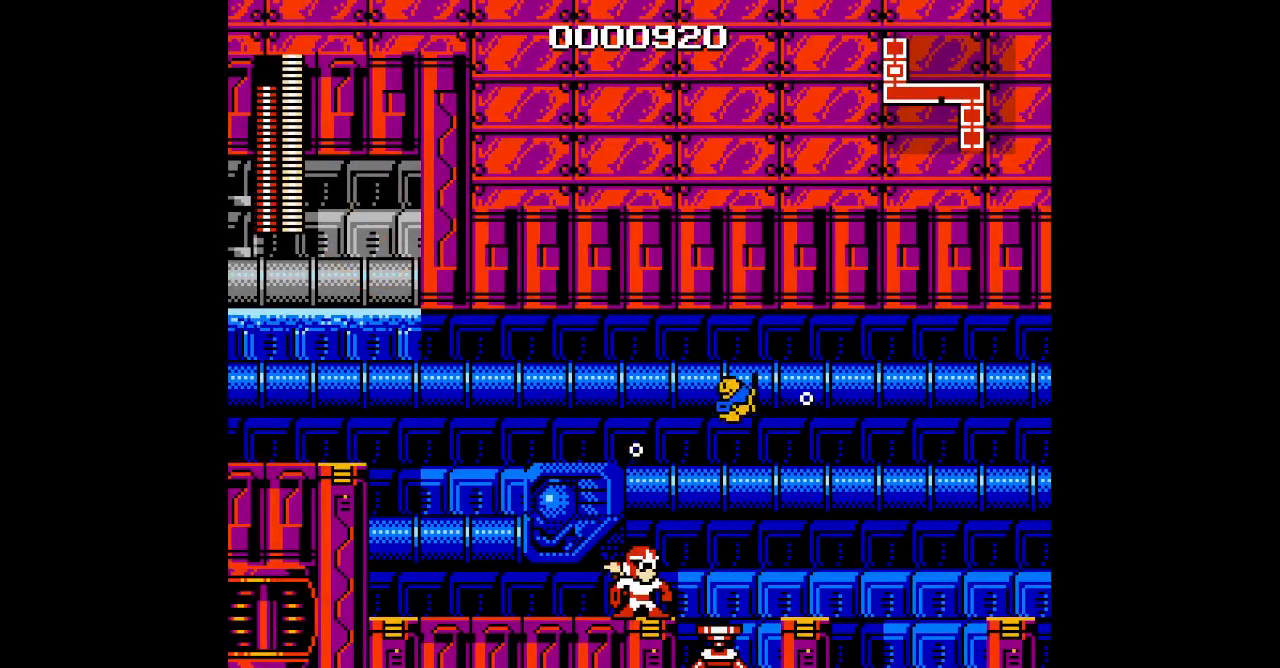
{"buttons": [], "events": []}
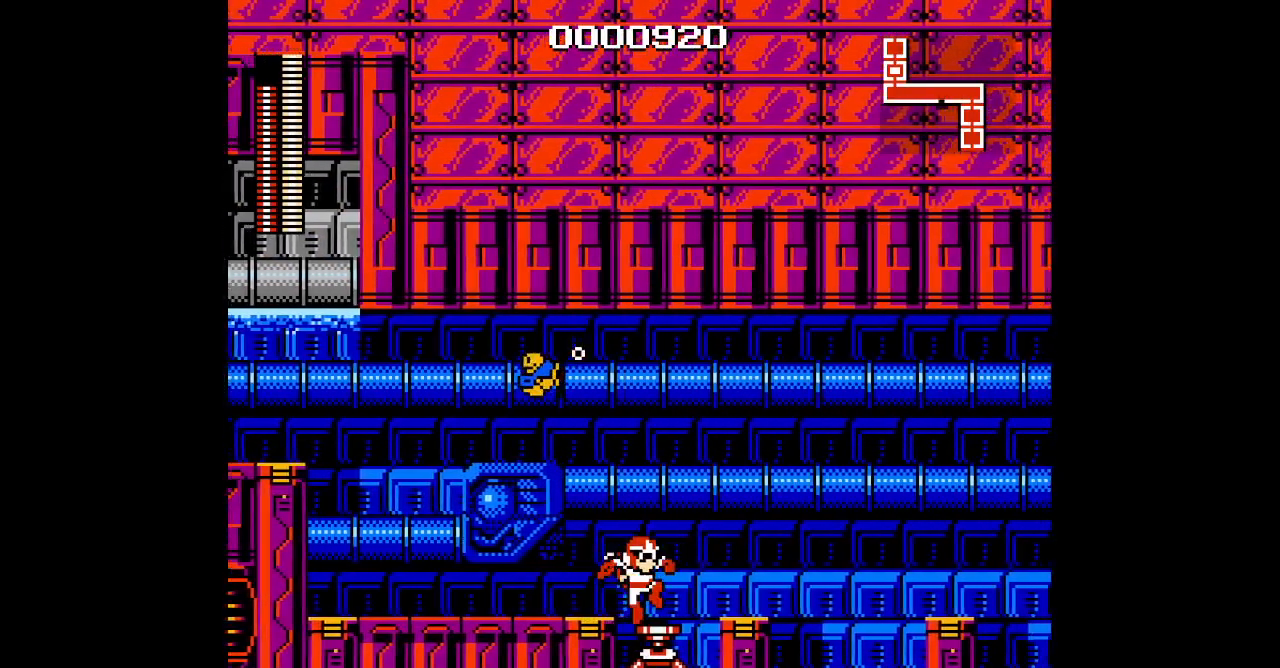
{"buttons": ["R1"], "events": [[467, "R1", "down"]]}
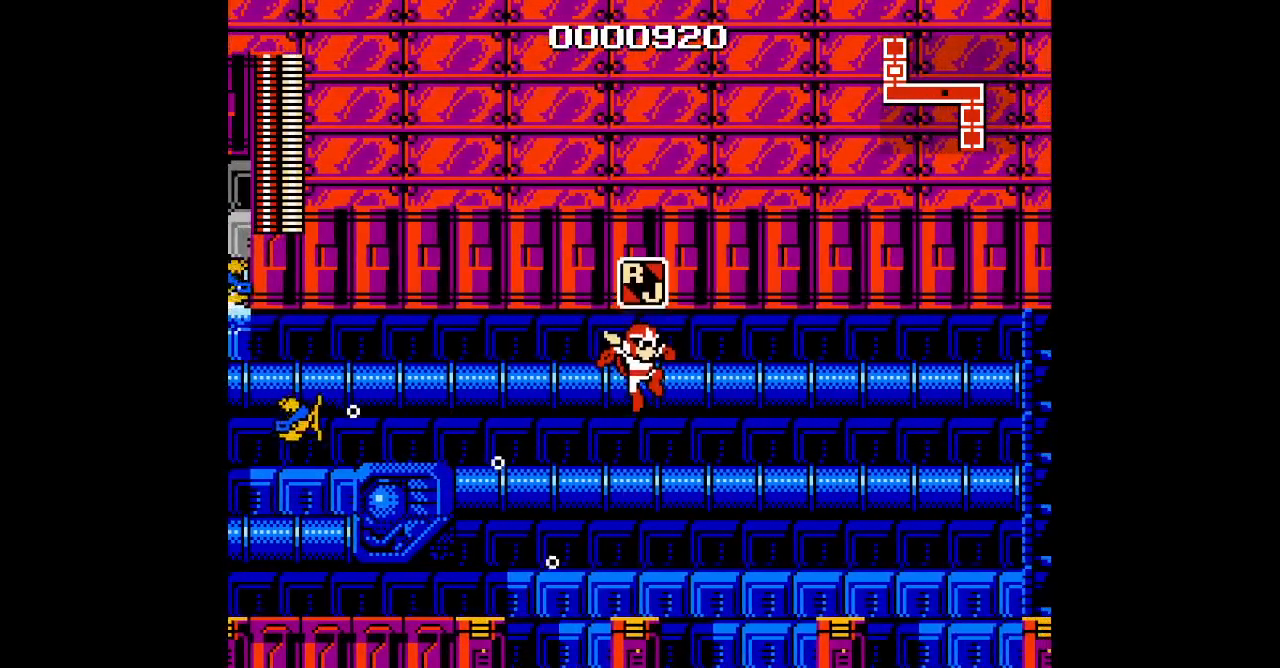
{"buttons": [], "events": [[50, "R1", "up"], [200, "L1", "down"], [267, "L1", "up"]]}
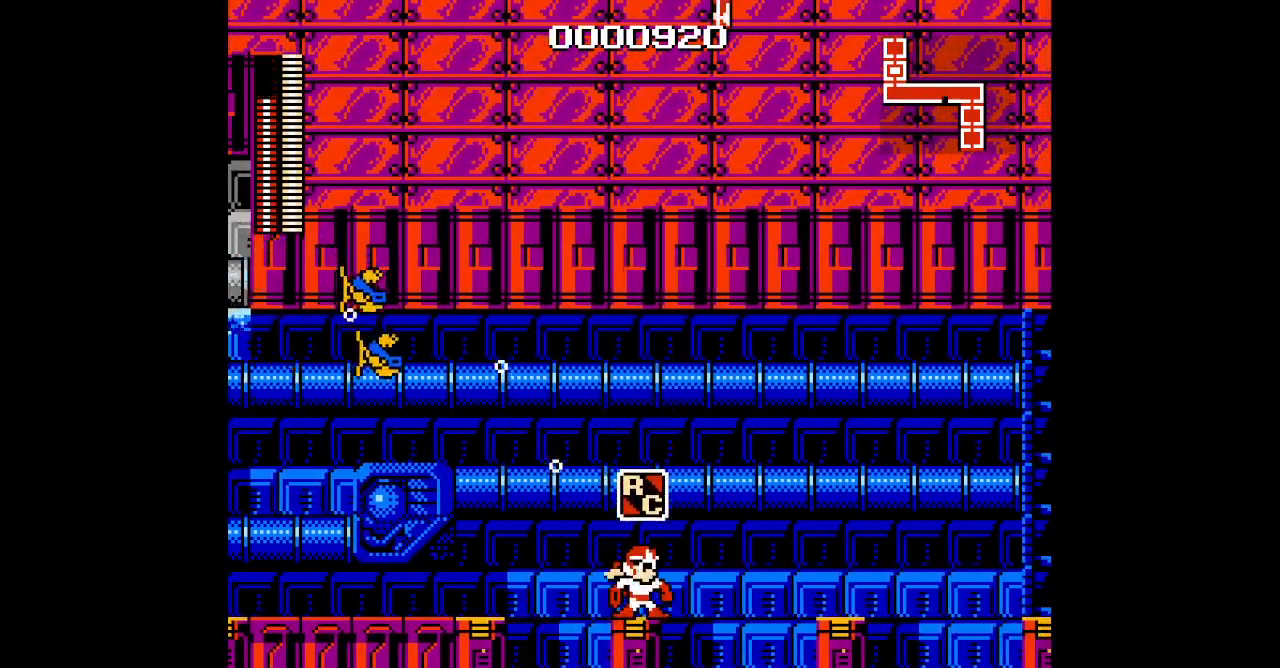
{"buttons": [], "events": []}
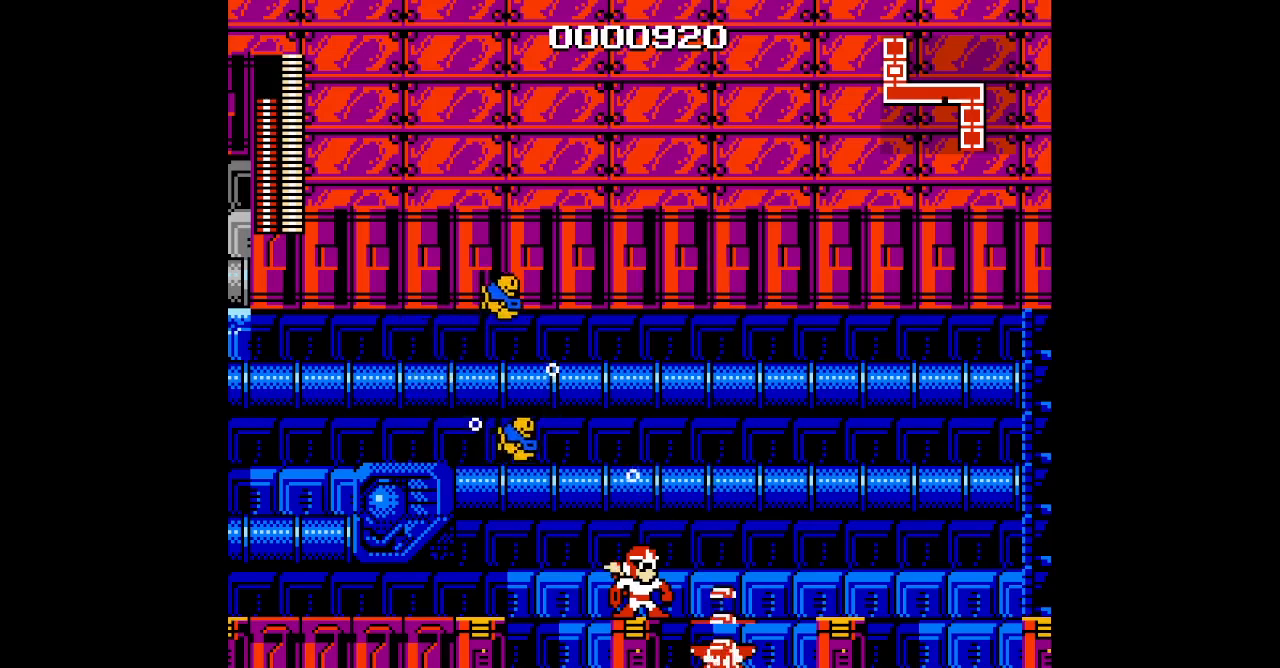
{"buttons": [], "events": []}
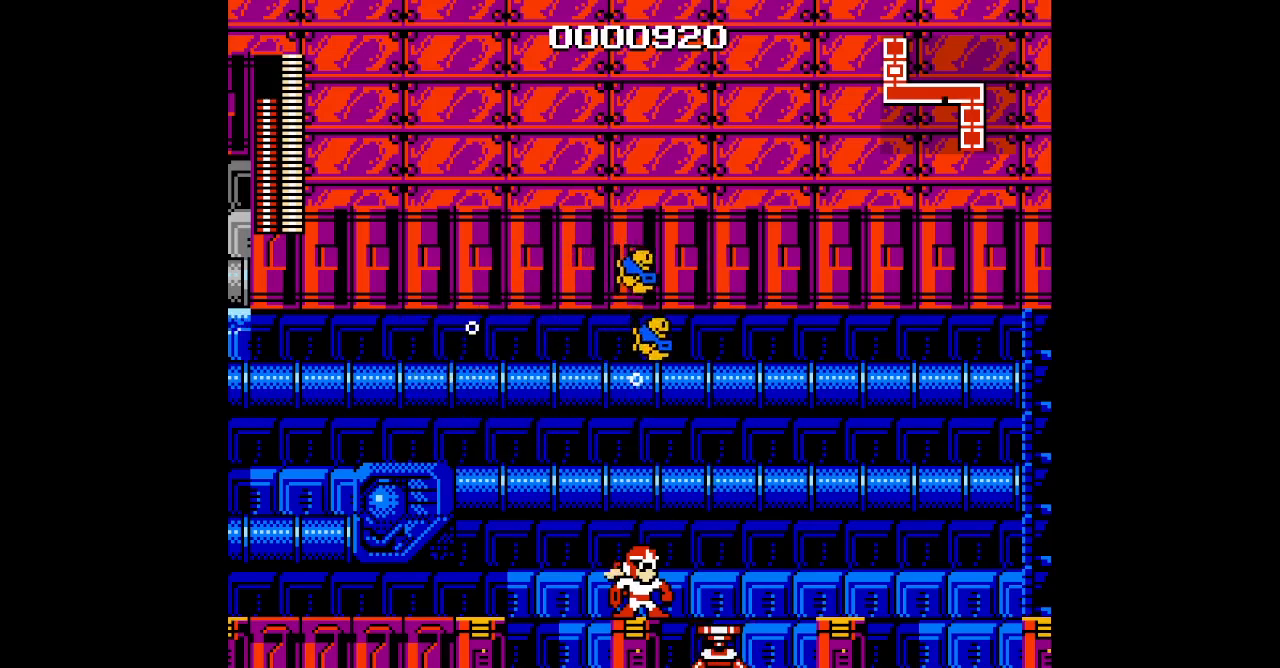
{"buttons": [], "events": []}
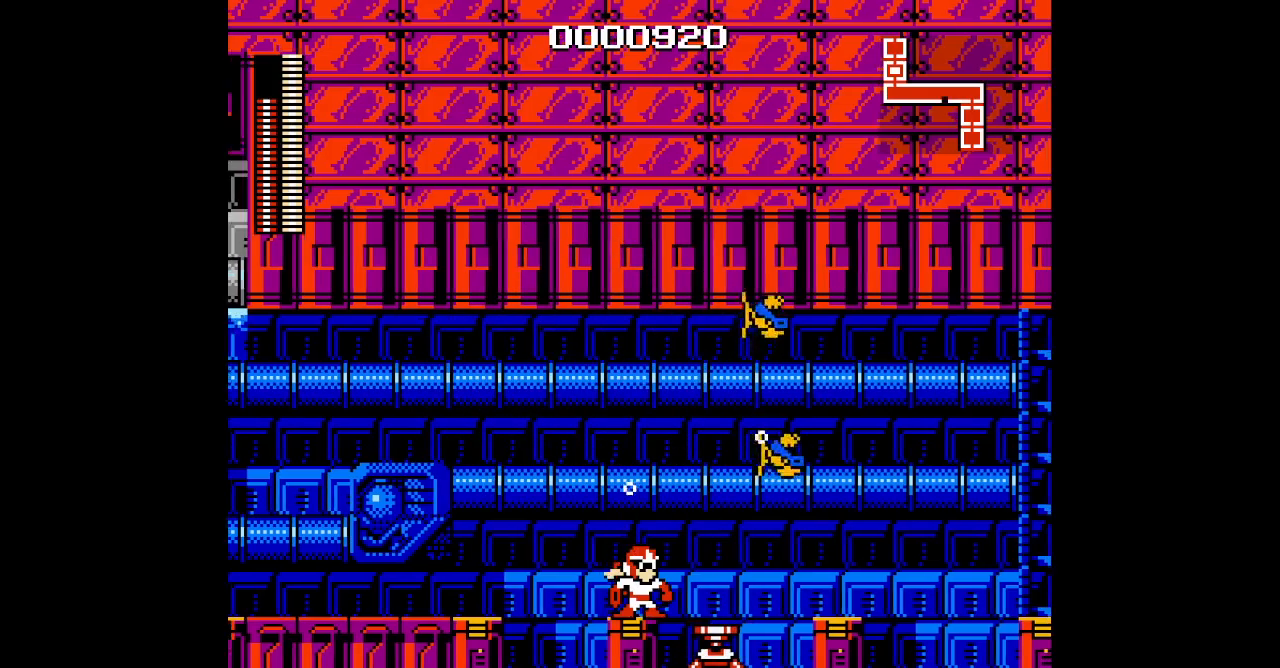
{"buttons": [], "events": []}
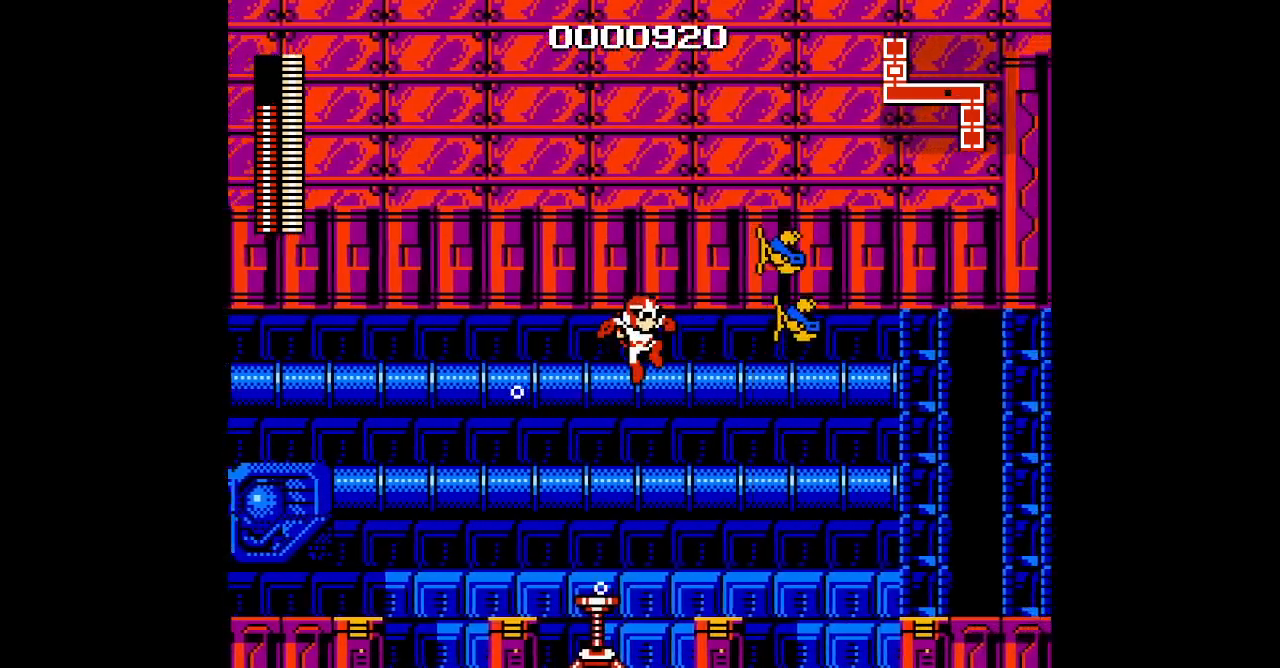
{"buttons": [], "events": [[150, "R1", "down"], [250, "R1", "up"], [350, "L1", "down"], [450, "L1", "up"]]}
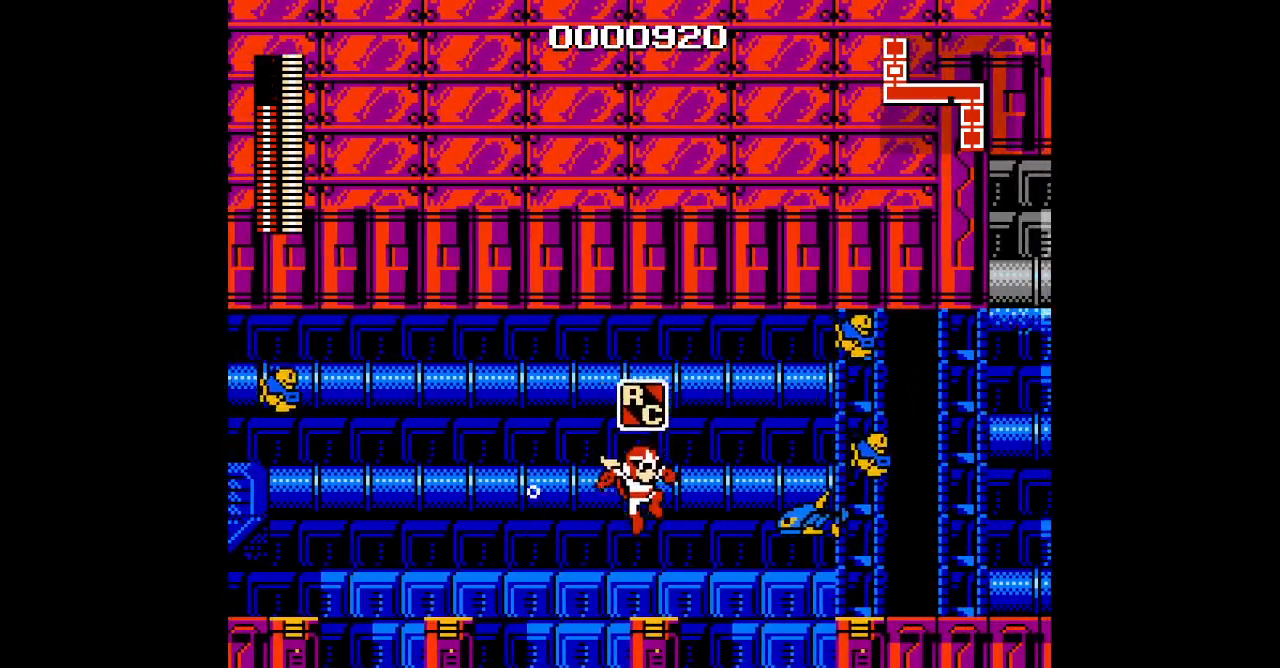
{"buttons": [], "events": []}
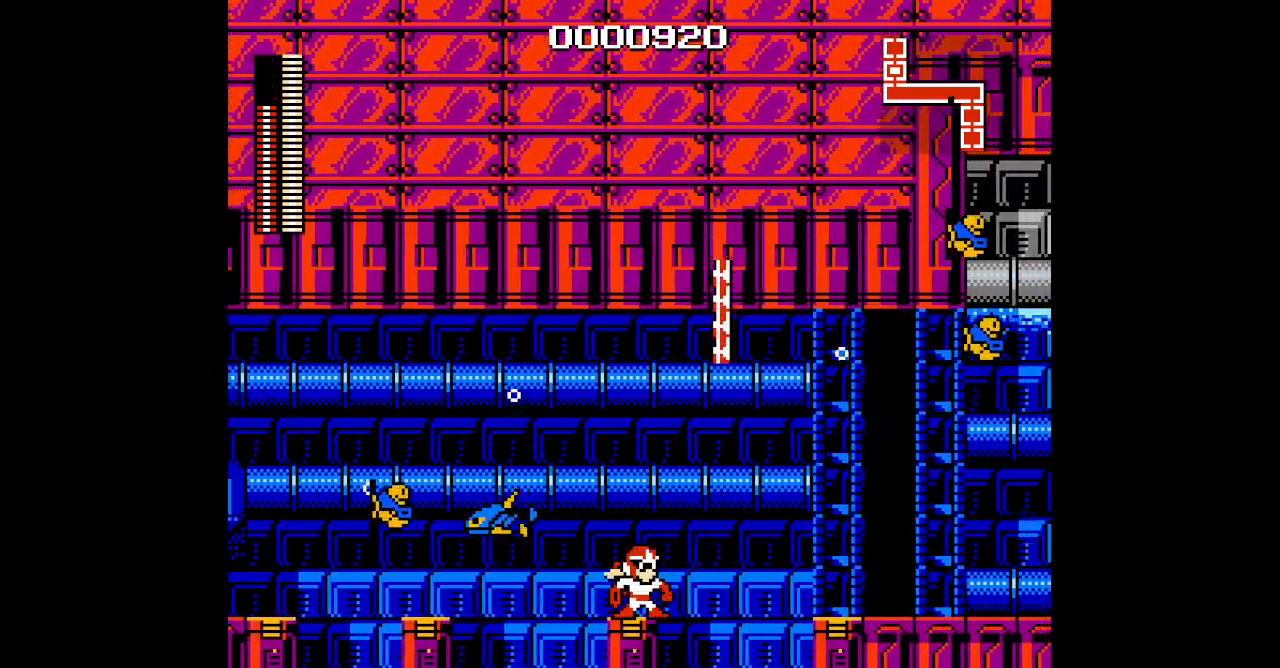
{"buttons": [], "events": []}
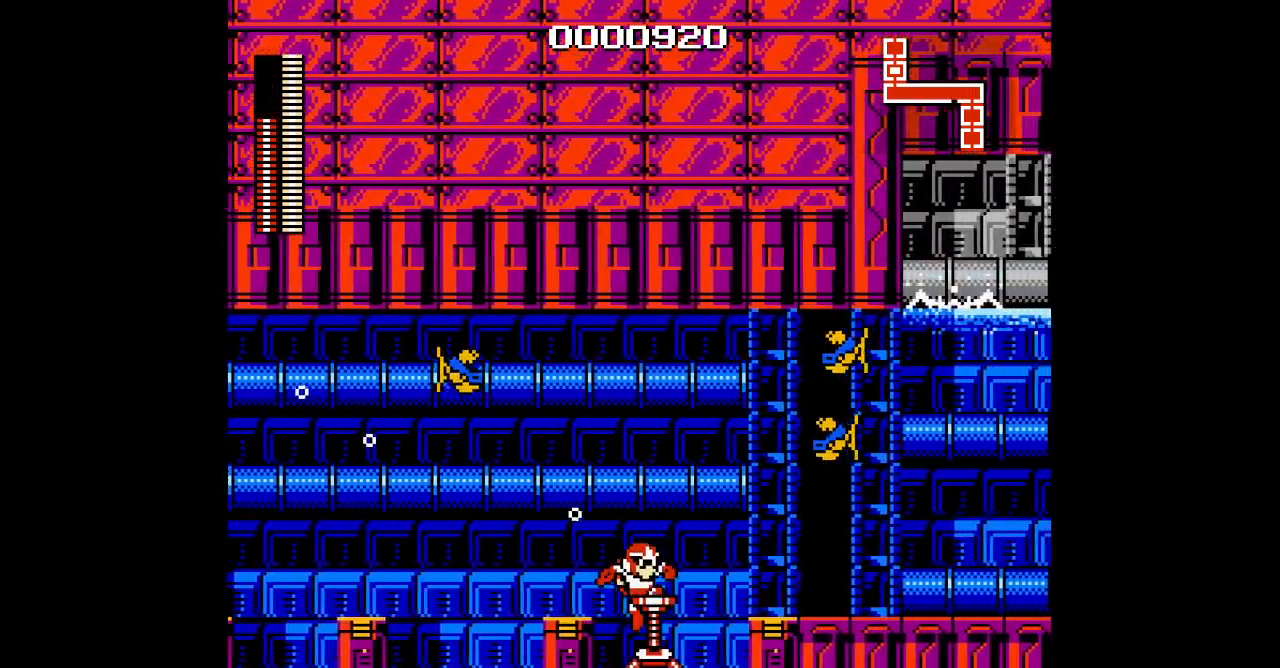
{"buttons": [], "events": []}
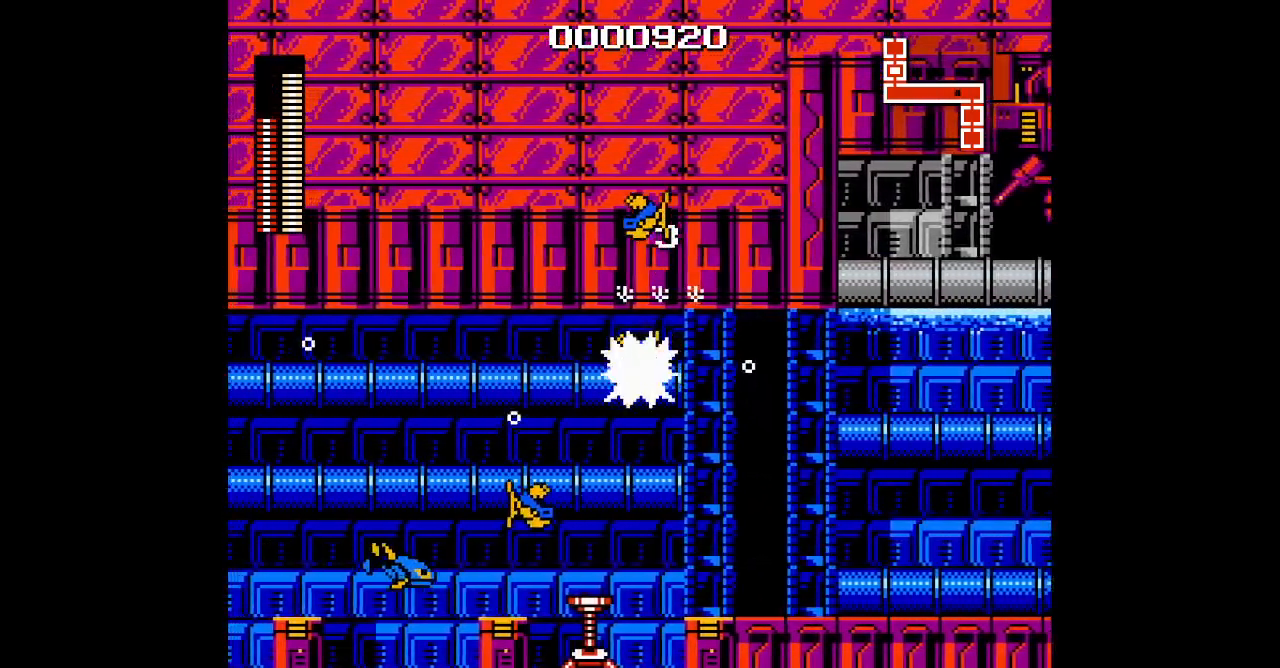
{"buttons": ["L1", "R1"], "events": [[400, "R1", "down"], [417, "L1", "down"]]}
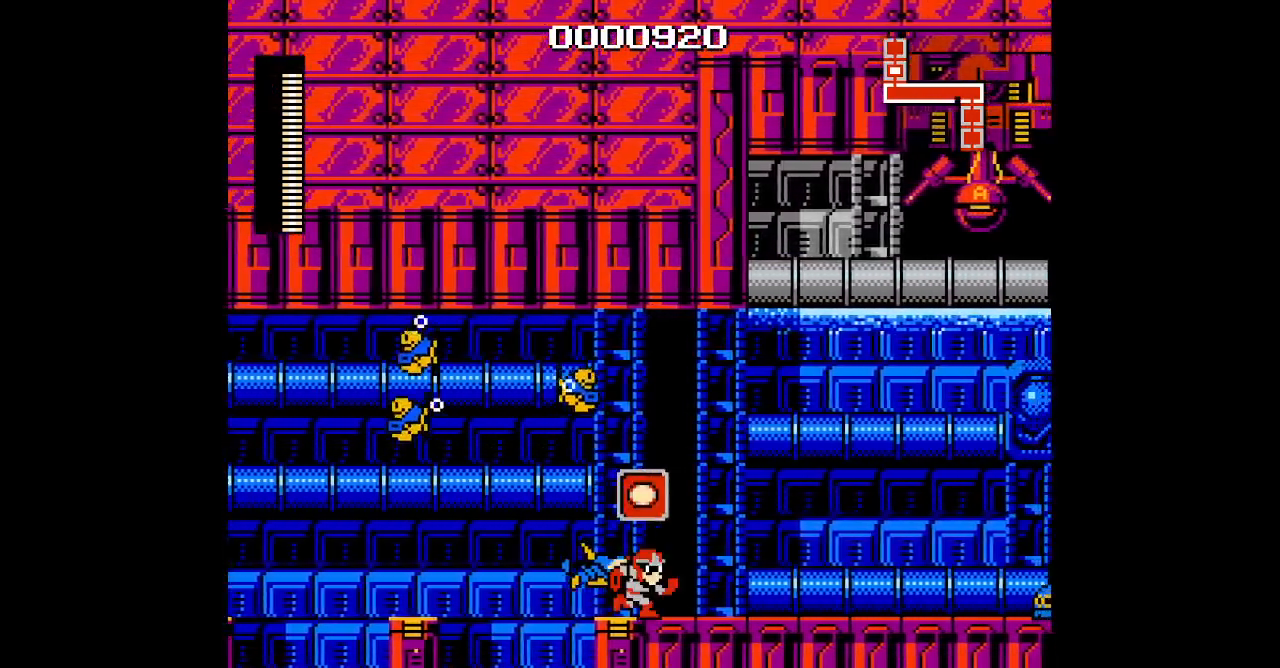
{"buttons": [], "events": [[33, "L1", "up"], [67, "R1", "up"]]}
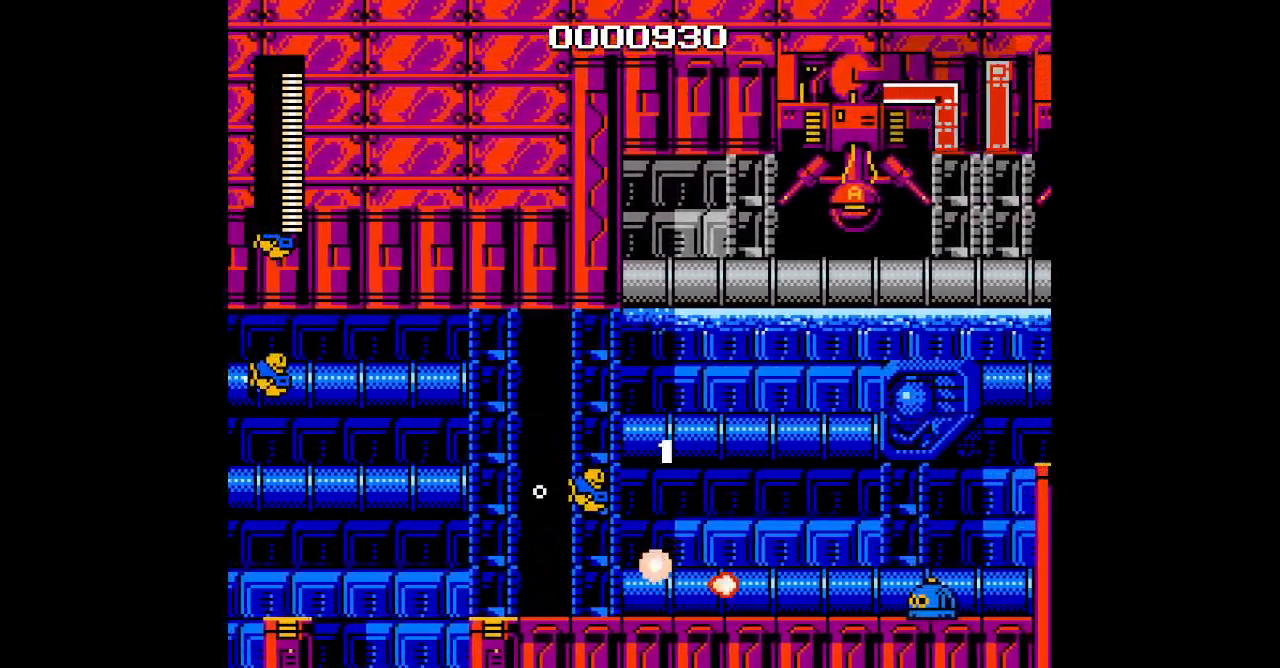
{"buttons": [], "events": []}
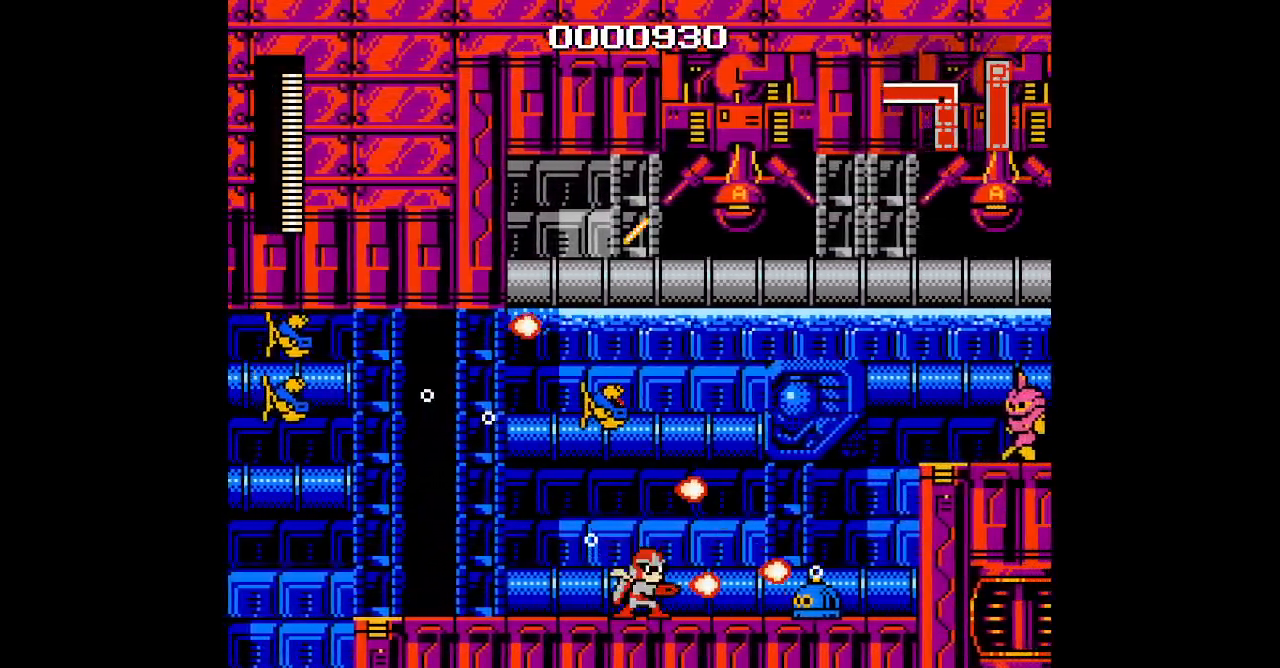
{"buttons": [], "events": [[17, "DPAD_LEFT", "down"], [333, "DPAD_LEFT", "up"]]}